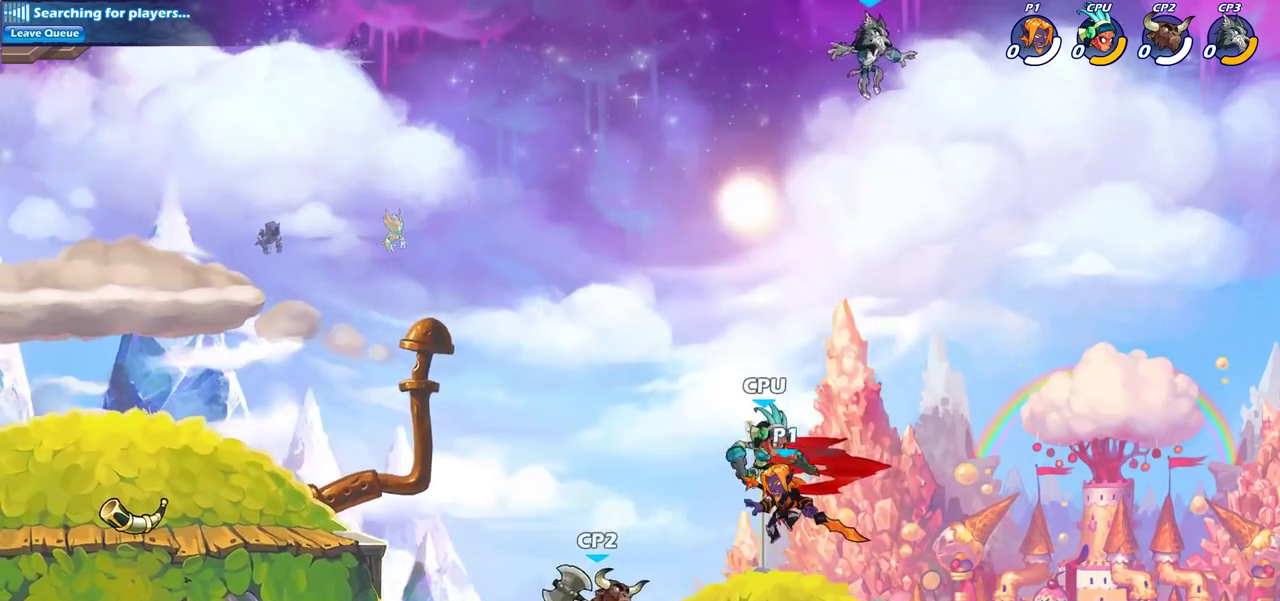
Gameplay with a controller (PlayStation layout); each line is a JSON object with the inputs held at the frame after it (dt_ms = milliseconds from this image to that frame). "events" lists button and stick changes between this image and that frame as [ms after this image, input, new state], when the widget could be followed in between.
{"dt_ms": 400, "buttons": ["CIRCLE"], "left_stick": "center", "right_stick": "center", "events": [[67, "R2", "up"], [67, "left_stick", "down"], [100, "CIRCLE", "down"], [217, "left_stick", "center"]]}
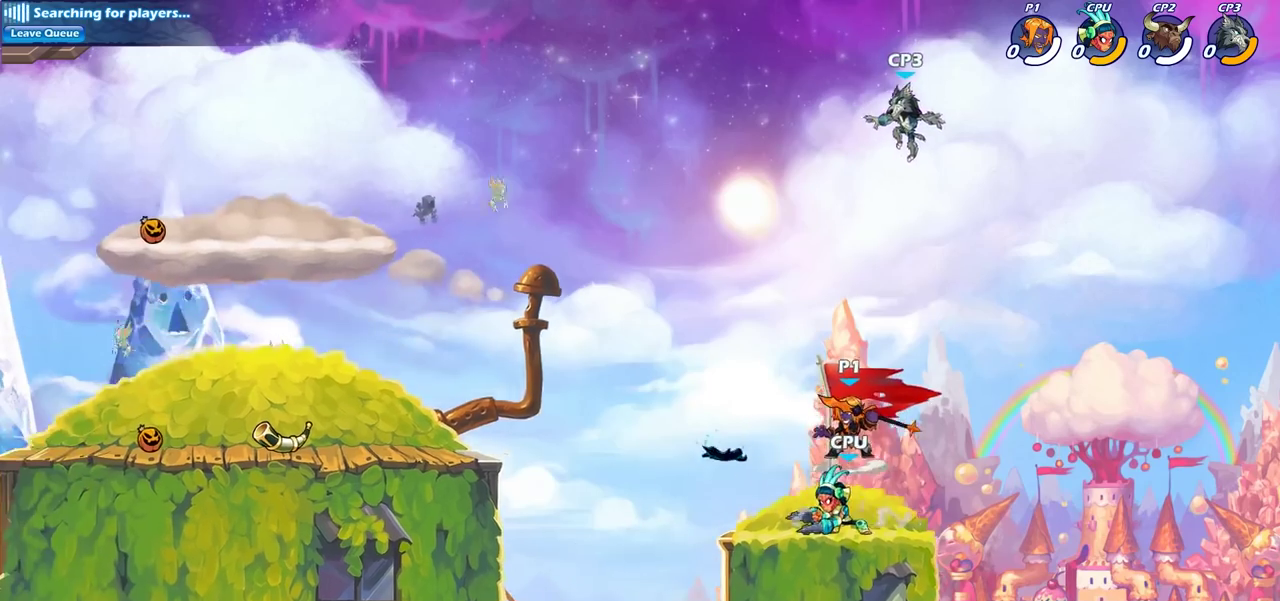
{"dt_ms": 700, "buttons": ["SQUARE"], "left_stick": "right", "right_stick": "center", "events": [[317, "CIRCLE", "up"], [633, "left_stick", "right"], [700, "SQUARE", "down"]]}
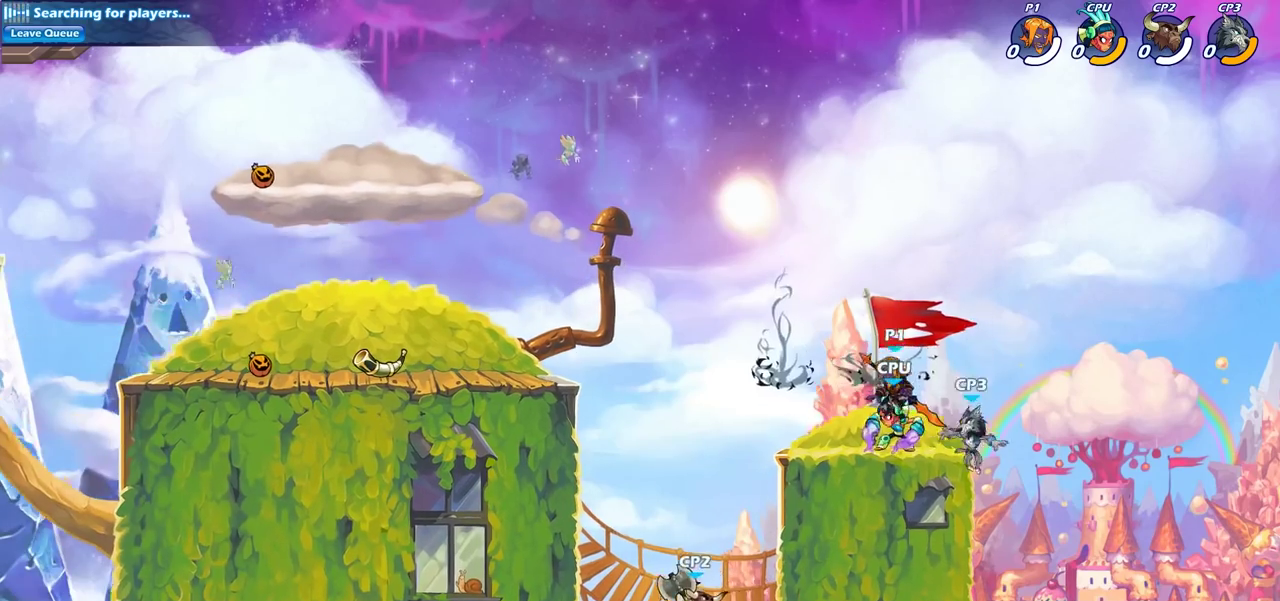
{"dt_ms": 600, "buttons": [], "left_stick": "center", "right_stick": "center", "events": [[17, "left_stick", "center"], [83, "SQUARE", "up"]]}
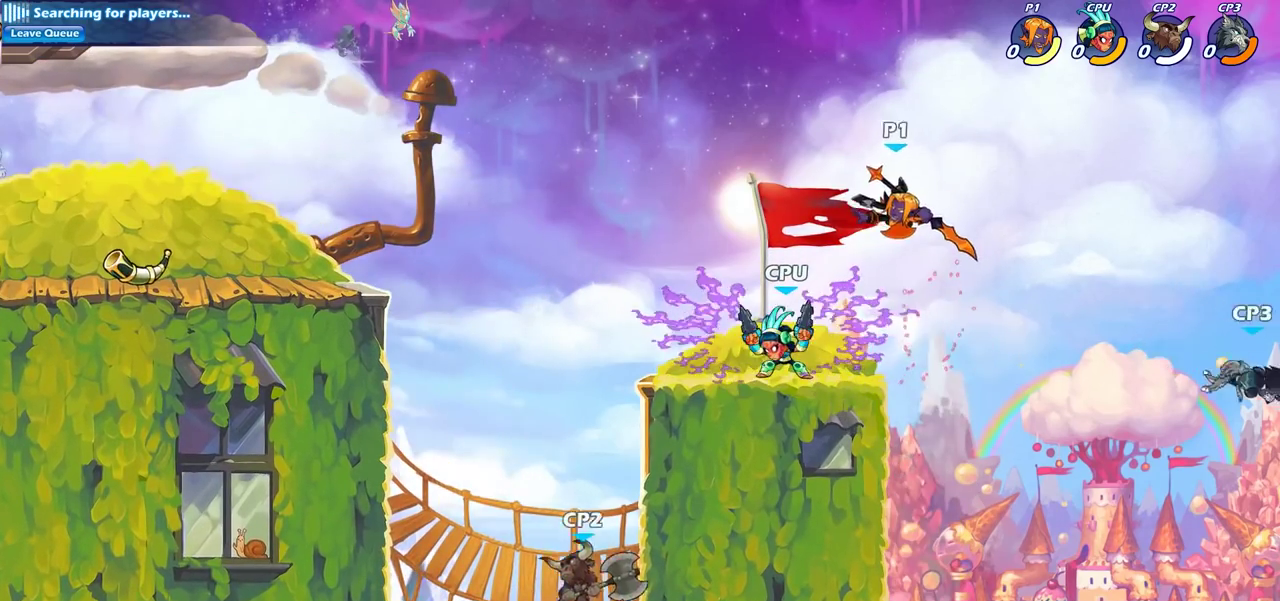
{"dt_ms": 300, "buttons": [], "left_stick": "left", "right_stick": "center", "events": [[167, "left_stick", "left"]]}
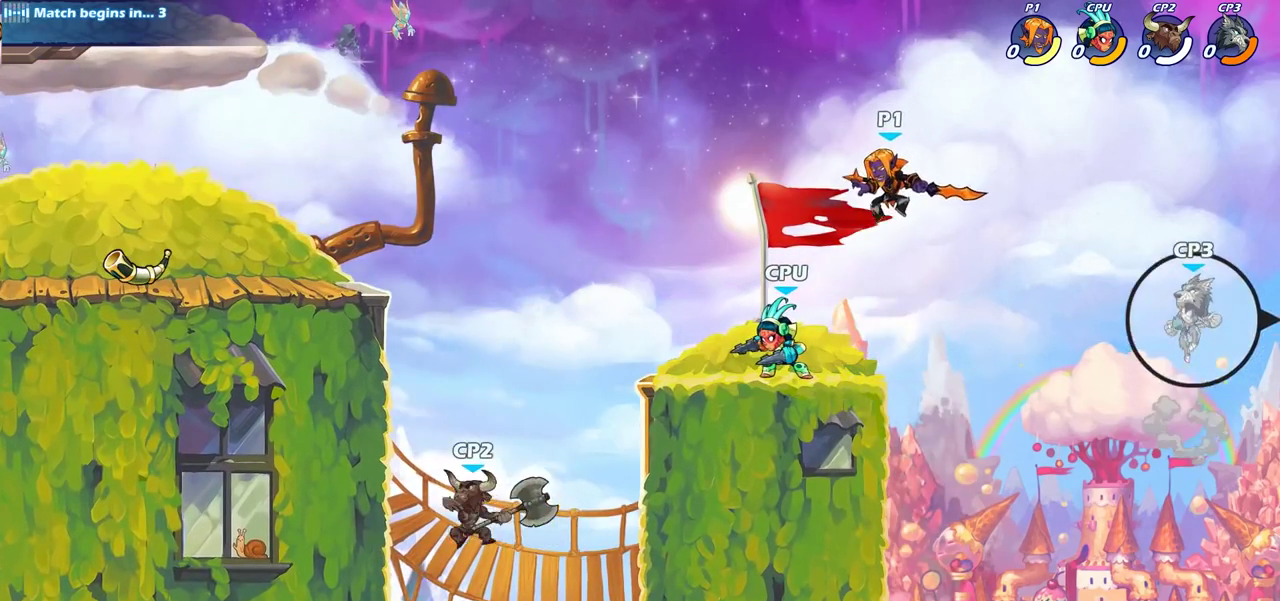
{"dt_ms": 500, "buttons": ["CIRCLE"], "left_stick": "down-left", "right_stick": "center", "events": [[117, "CIRCLE", "down"], [117, "left_stick", "down-left"]]}
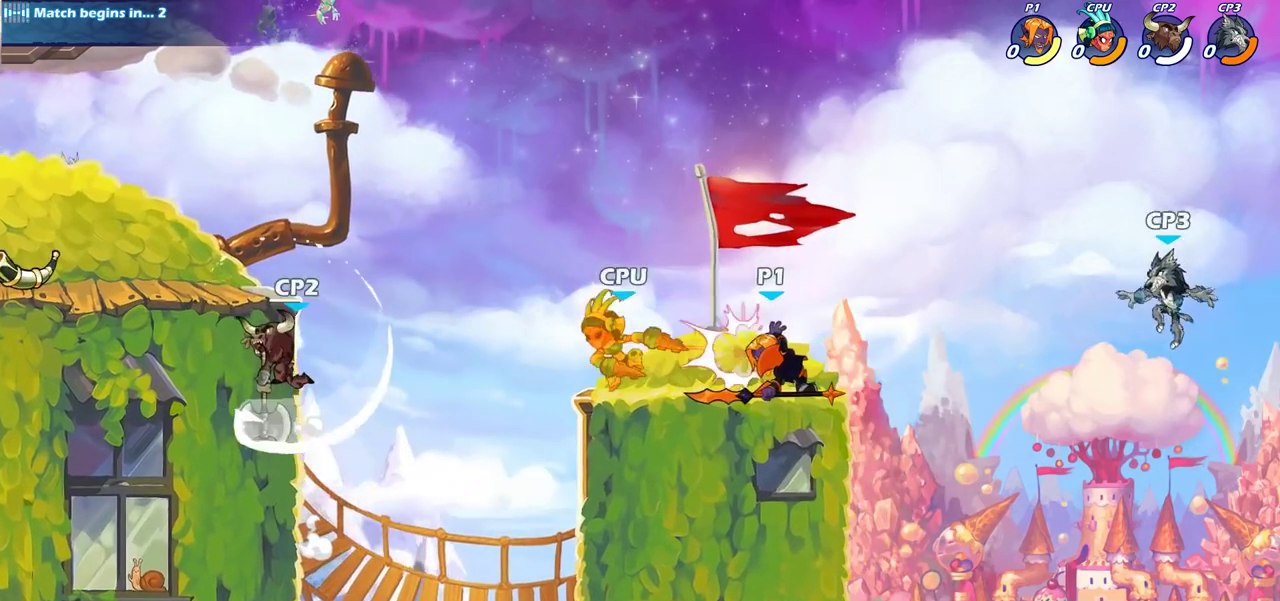
{"dt_ms": 700, "buttons": ["CIRCLE"], "left_stick": "down-left", "right_stick": "center", "events": [[67, "CIRCLE", "up"], [100, "left_stick", "center"], [350, "left_stick", "left"], [483, "R2", "down"], [567, "left_stick", "up-right"], [617, "CIRCLE", "down"], [617, "left_stick", "down-left"], [633, "R2", "up"]]}
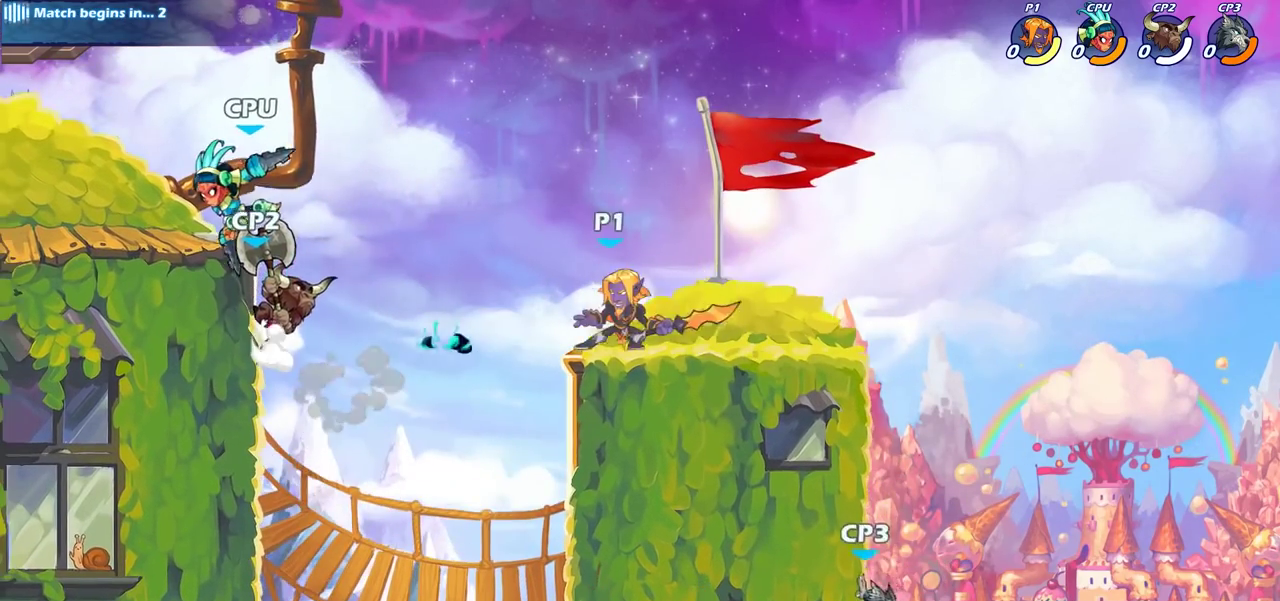
{"dt_ms": 300, "buttons": [], "left_stick": "down-left", "right_stick": "center", "events": [[33, "CIRCLE", "up"]]}
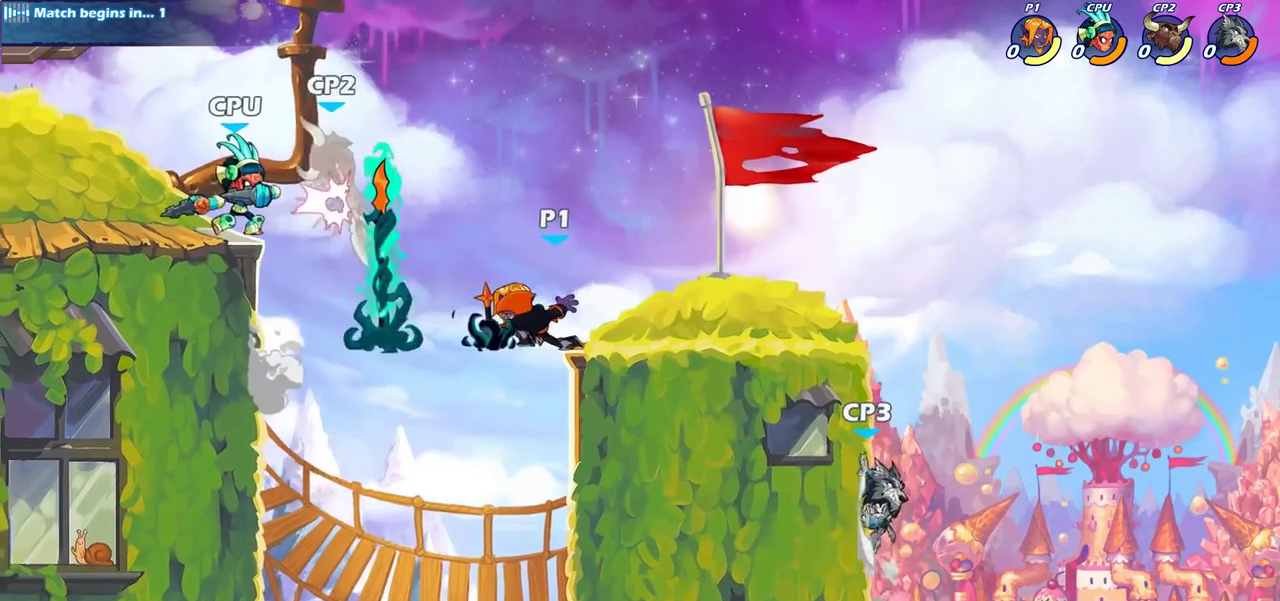
{"dt_ms": 500, "buttons": [], "left_stick": "left", "right_stick": "center", "events": [[50, "left_stick", "center"], [367, "left_stick", "left"]]}
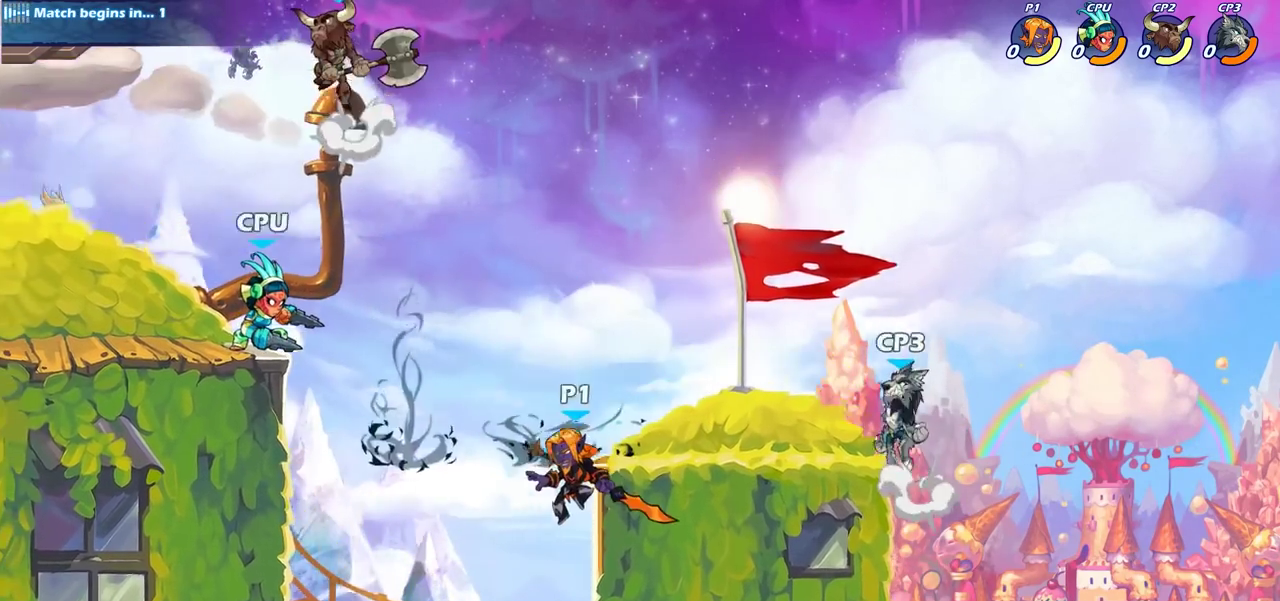
{"dt_ms": 600, "buttons": ["CIRCLE"], "left_stick": "up", "right_stick": "center", "events": [[133, "CIRCLE", "down"], [583, "left_stick", "up"]]}
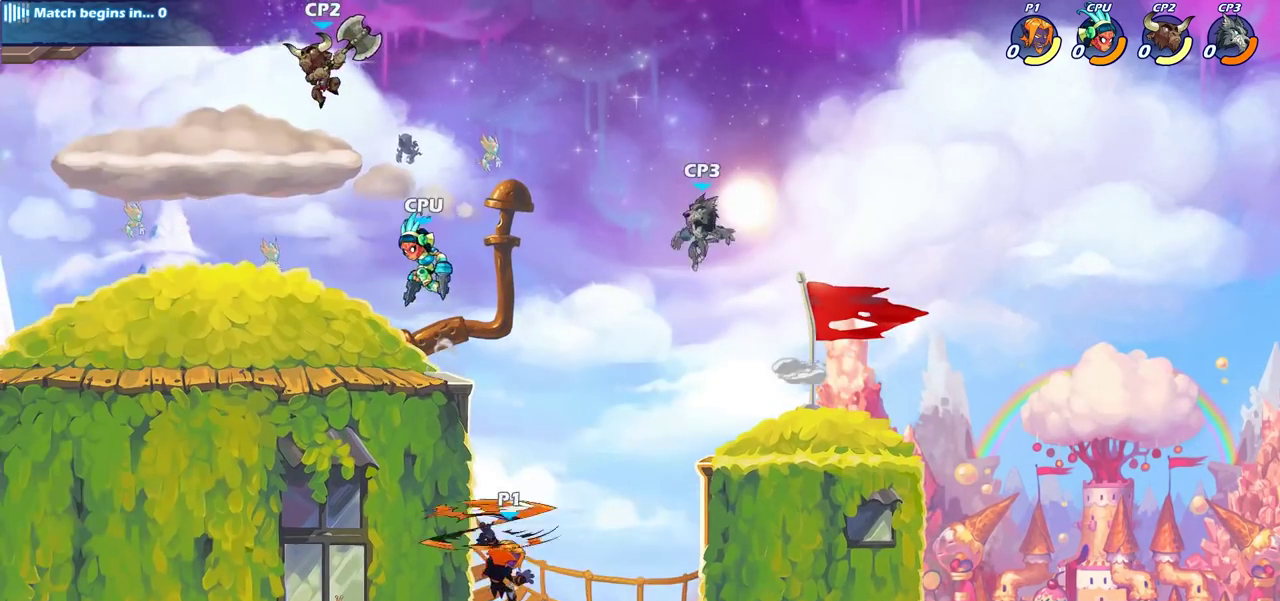
{"dt_ms": 400, "buttons": [], "left_stick": "right", "right_stick": "center", "events": [[50, "CIRCLE", "up"], [133, "left_stick", "up-left"], [233, "left_stick", "down-right"], [333, "left_stick", "right"]]}
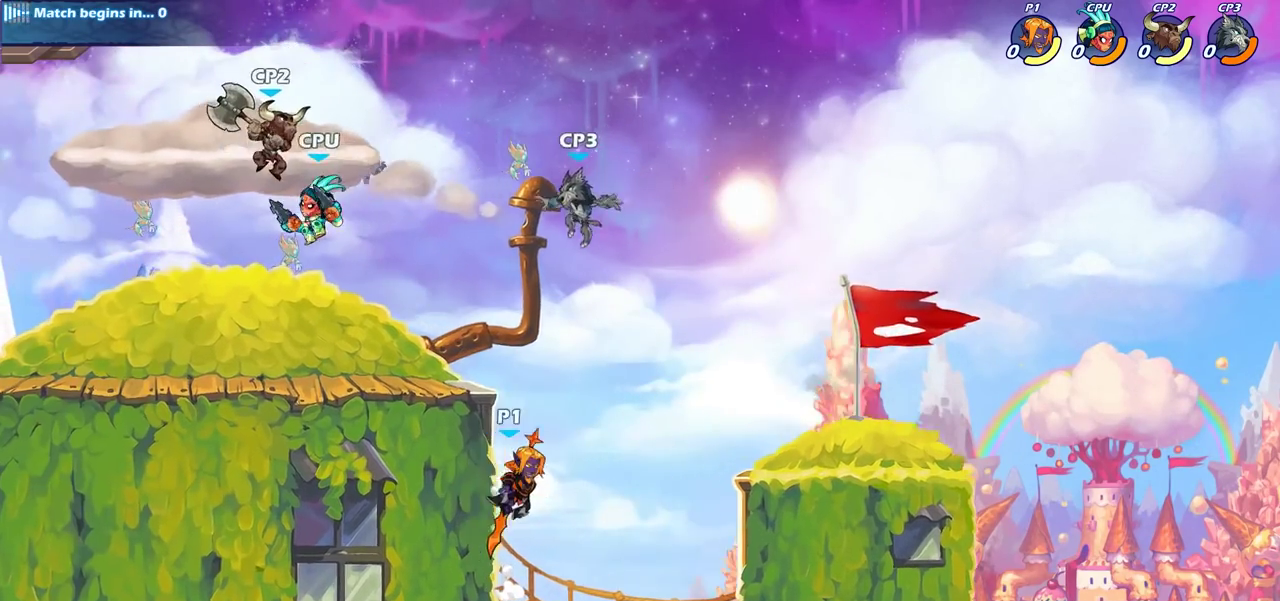
{"dt_ms": 300, "buttons": ["CIRCLE"], "left_stick": "center", "right_stick": "center", "events": [[67, "left_stick", "up-left"], [183, "R2", "down"], [183, "left_stick", "center"], [233, "CIRCLE", "down"], [283, "R2", "up"]]}
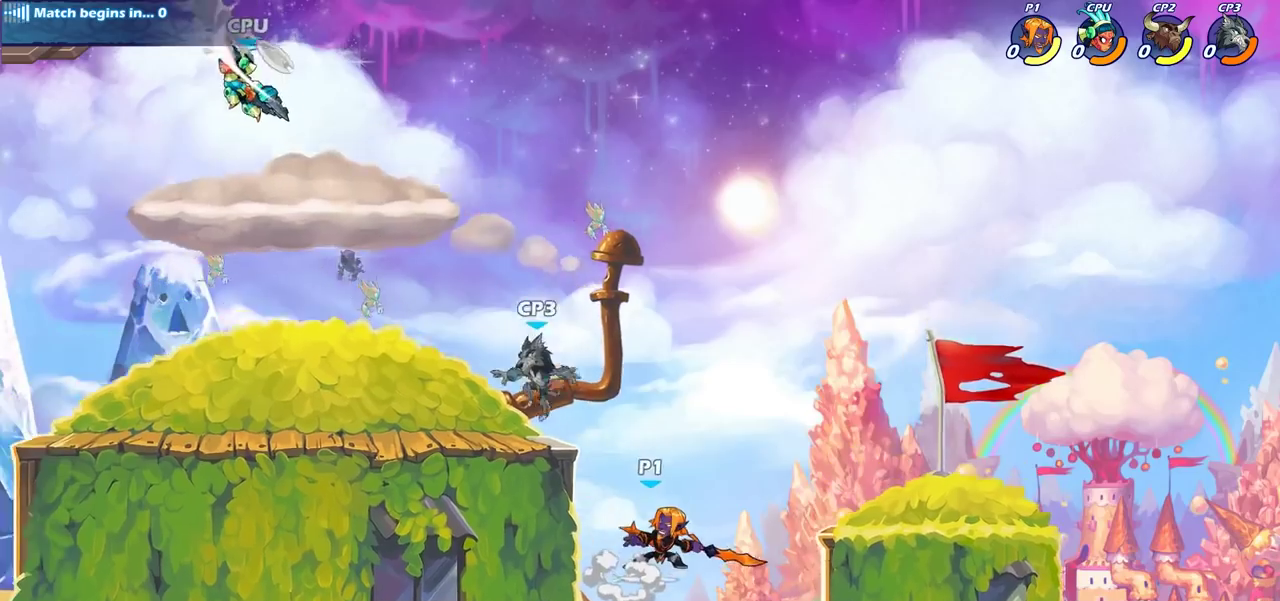
{"dt_ms": 700, "buttons": [], "left_stick": "center", "right_stick": "center", "events": [[17, "CIRCLE", "up"], [267, "left_stick", "left"], [450, "left_stick", "center"]]}